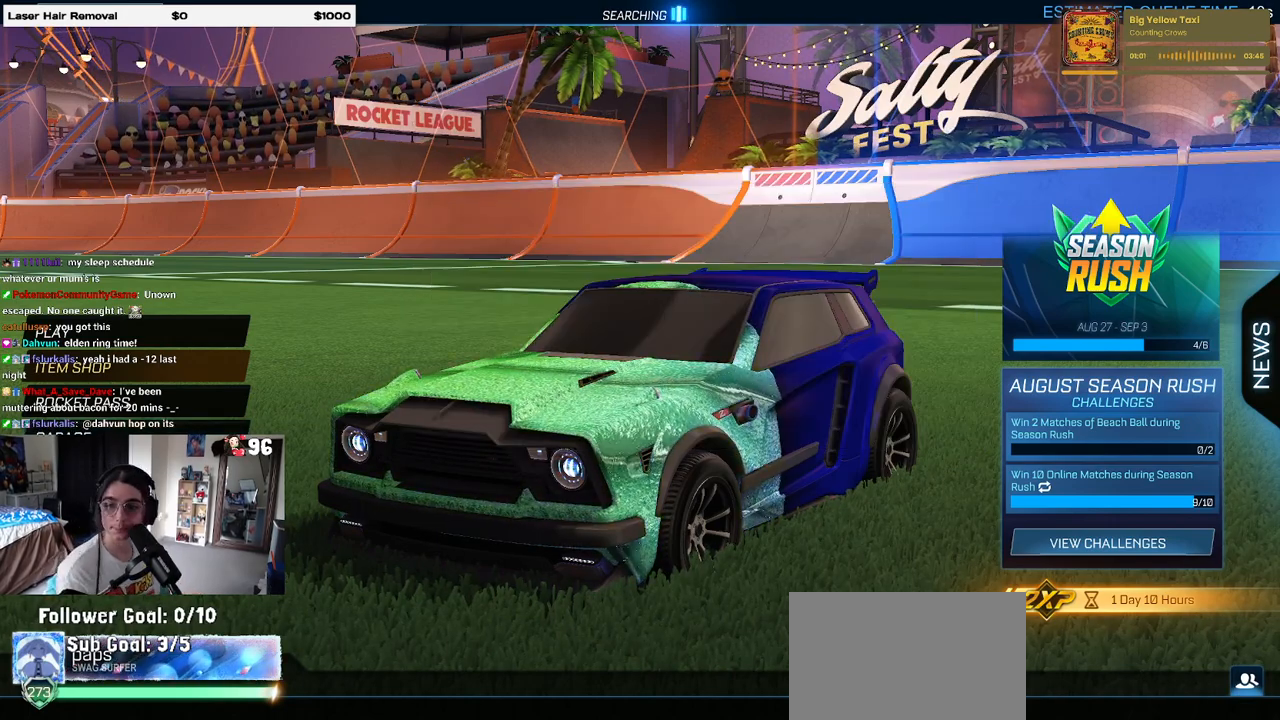
Gameplay with a controller (PlayStation layout); each line is a JSON object with the inputs held at the frame after it. "events" lists button and stick changes between this image and that frame as [ms after this image, input, new state], when the widget could be followed in between.
{"buttons": ["CIRCLE"], "left_stick": "center", "right_stick": "center", "events": [[500, "CIRCLE", "down"]]}
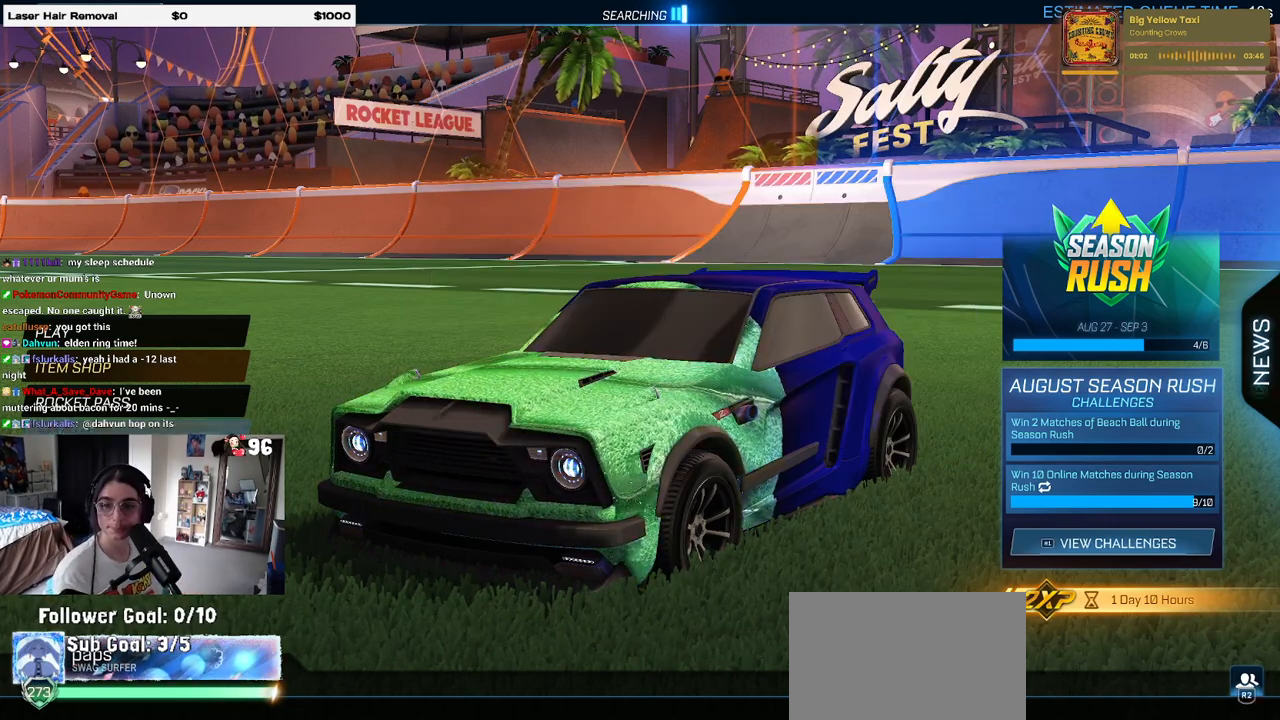
{"buttons": [], "left_stick": "center", "right_stick": "center", "events": [[83, "CIRCLE", "up"]]}
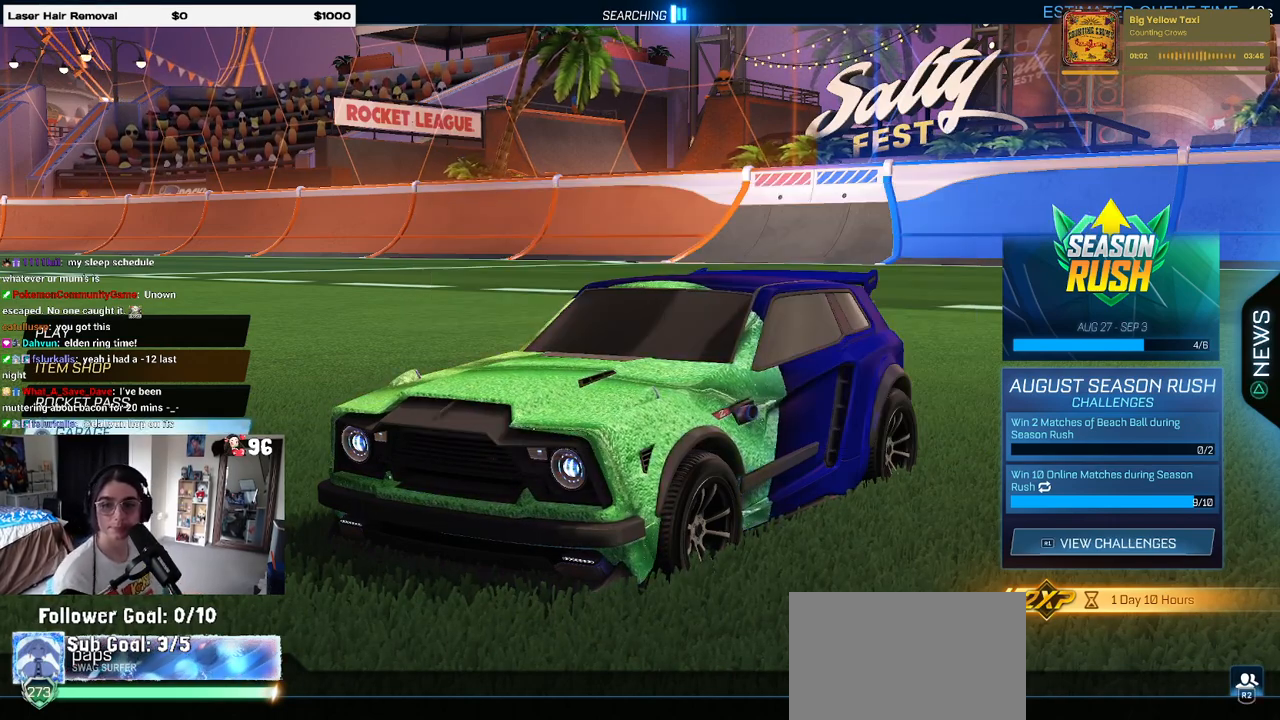
{"buttons": [], "left_stick": "center", "right_stick": "center", "events": [[133, "DPAD_UP", "down"], [483, "DPAD_UP", "up"]]}
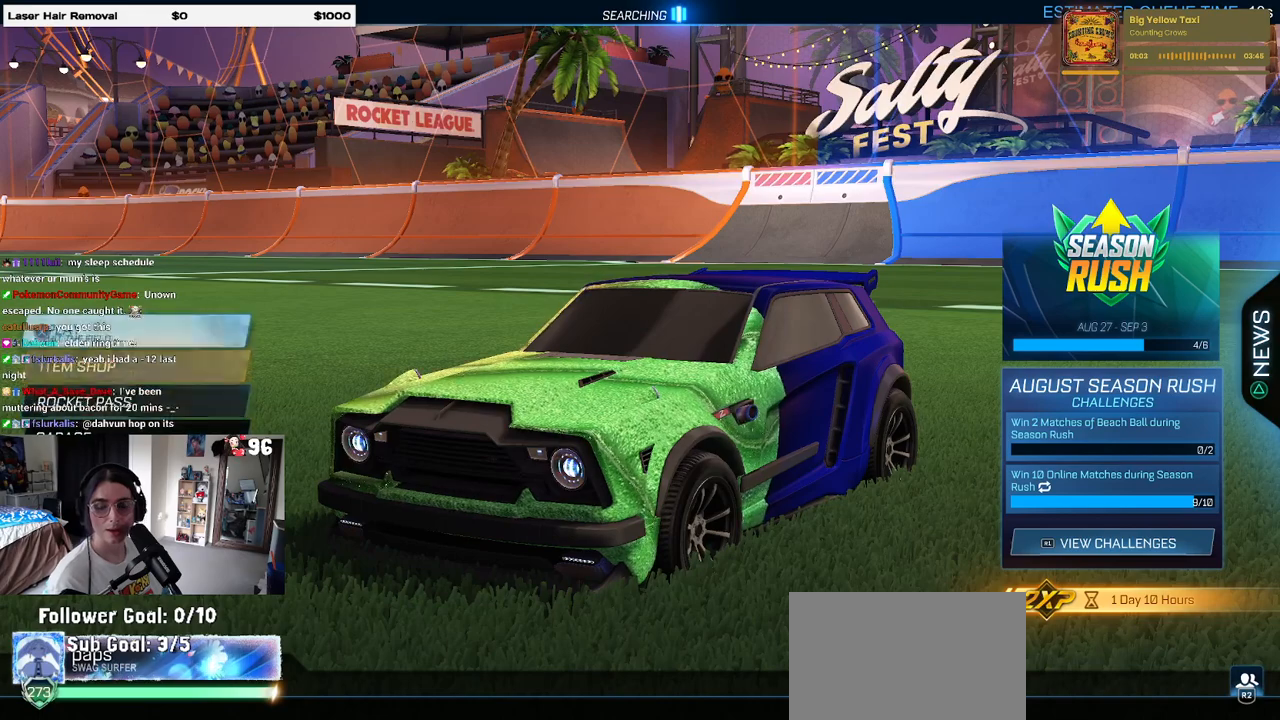
{"buttons": ["CROSS"], "left_stick": "center", "right_stick": "center", "events": [[500, "CROSS", "down"]]}
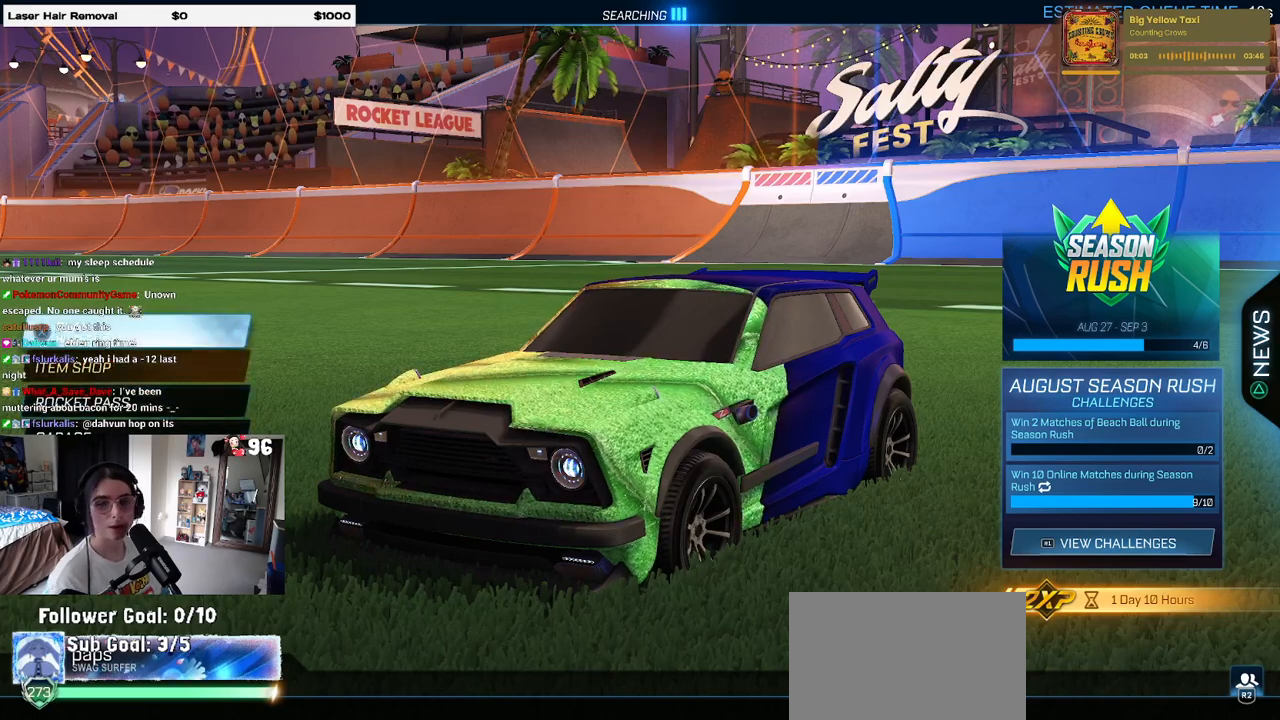
{"buttons": [], "left_stick": "center", "right_stick": "center", "events": [[83, "CROSS", "up"]]}
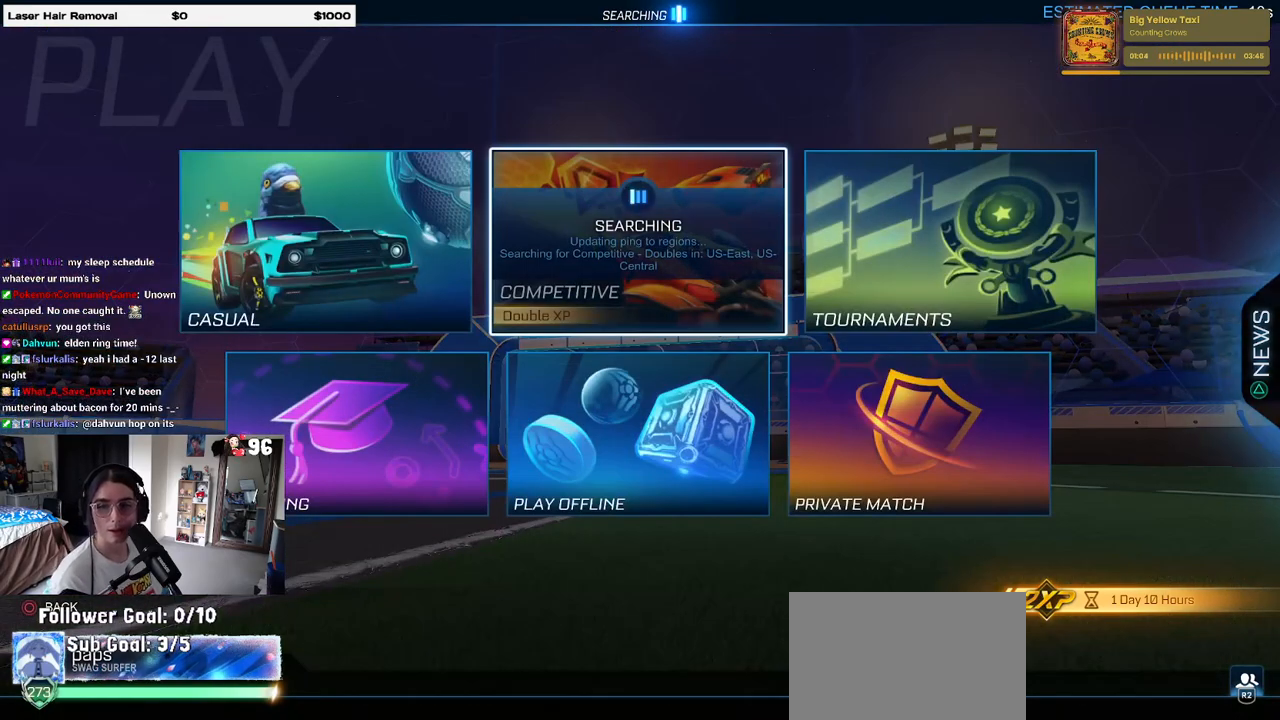
{"buttons": [], "left_stick": "center", "right_stick": "center", "events": []}
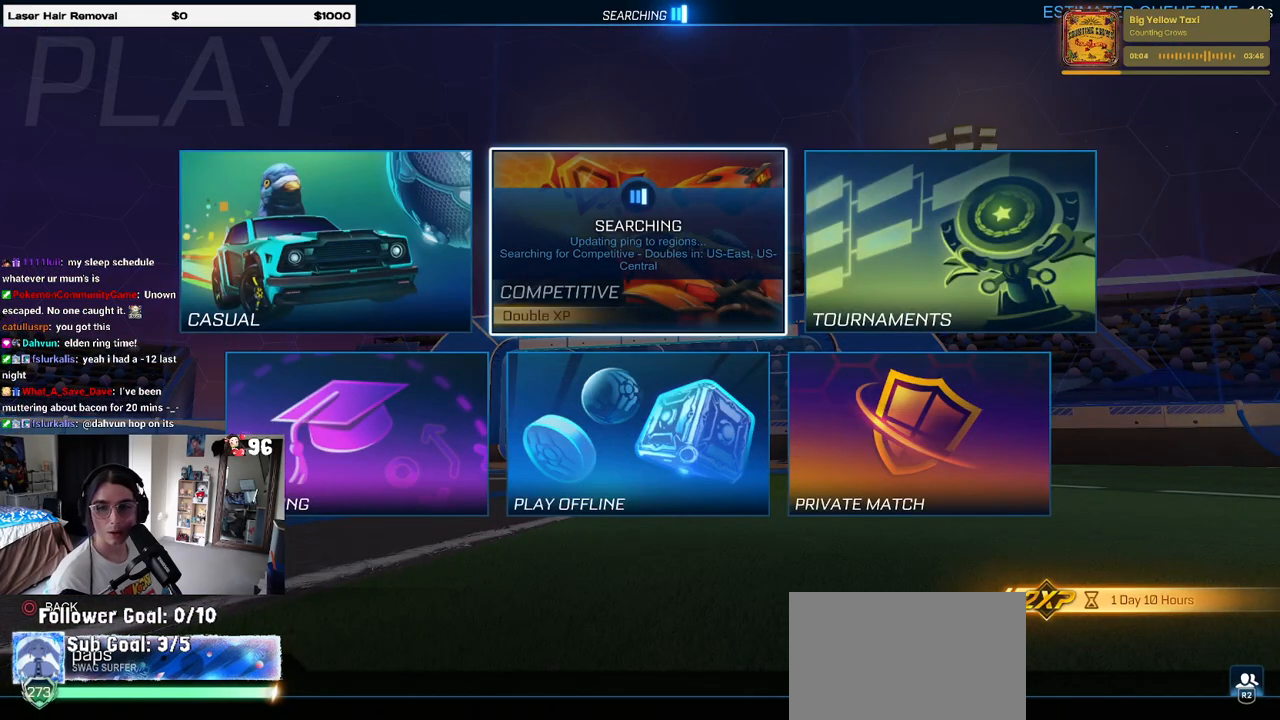
{"buttons": [], "left_stick": "center", "right_stick": "center", "events": []}
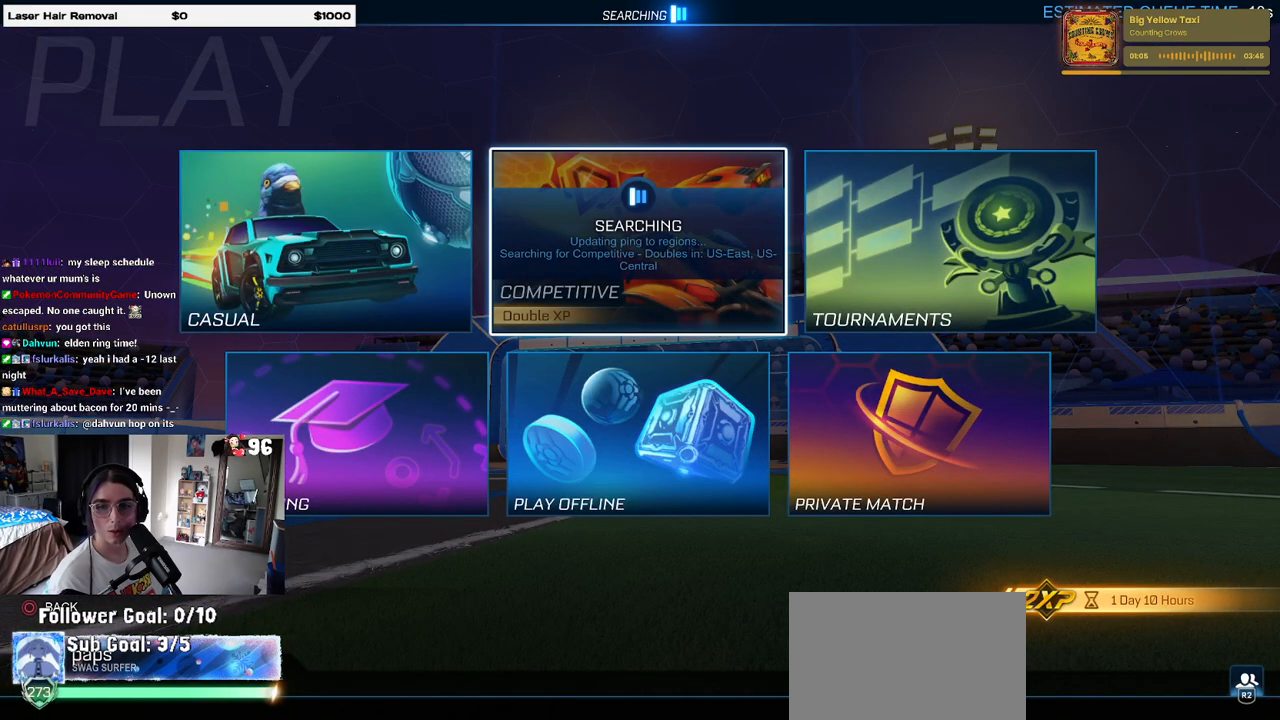
{"buttons": [], "left_stick": "center", "right_stick": "center", "events": []}
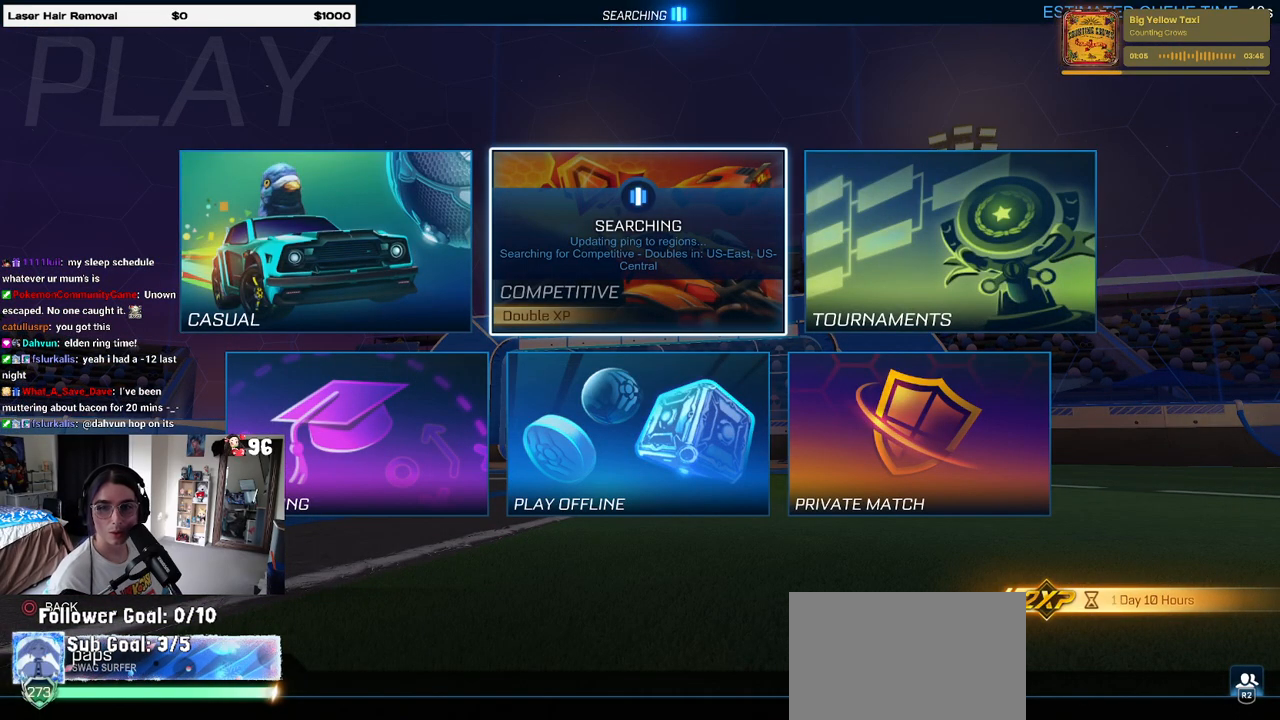
{"buttons": [], "left_stick": "center", "right_stick": "center", "events": []}
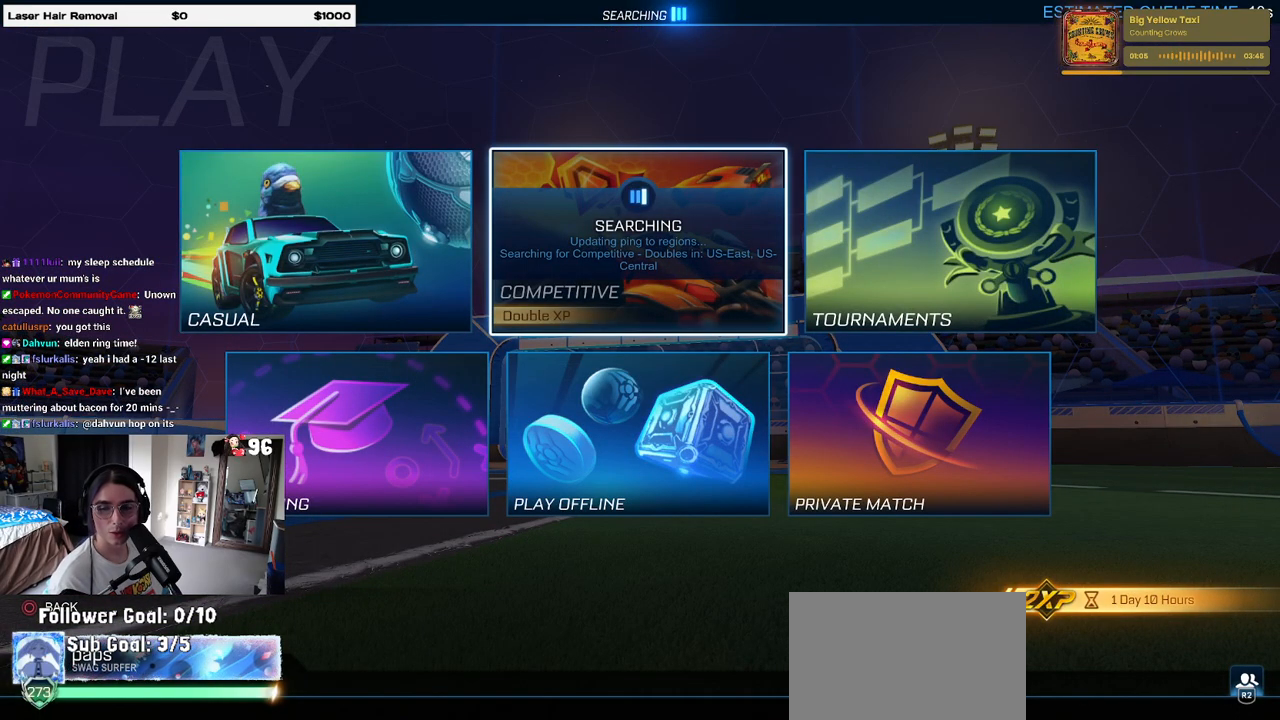
{"buttons": [], "left_stick": "center", "right_stick": "center", "events": []}
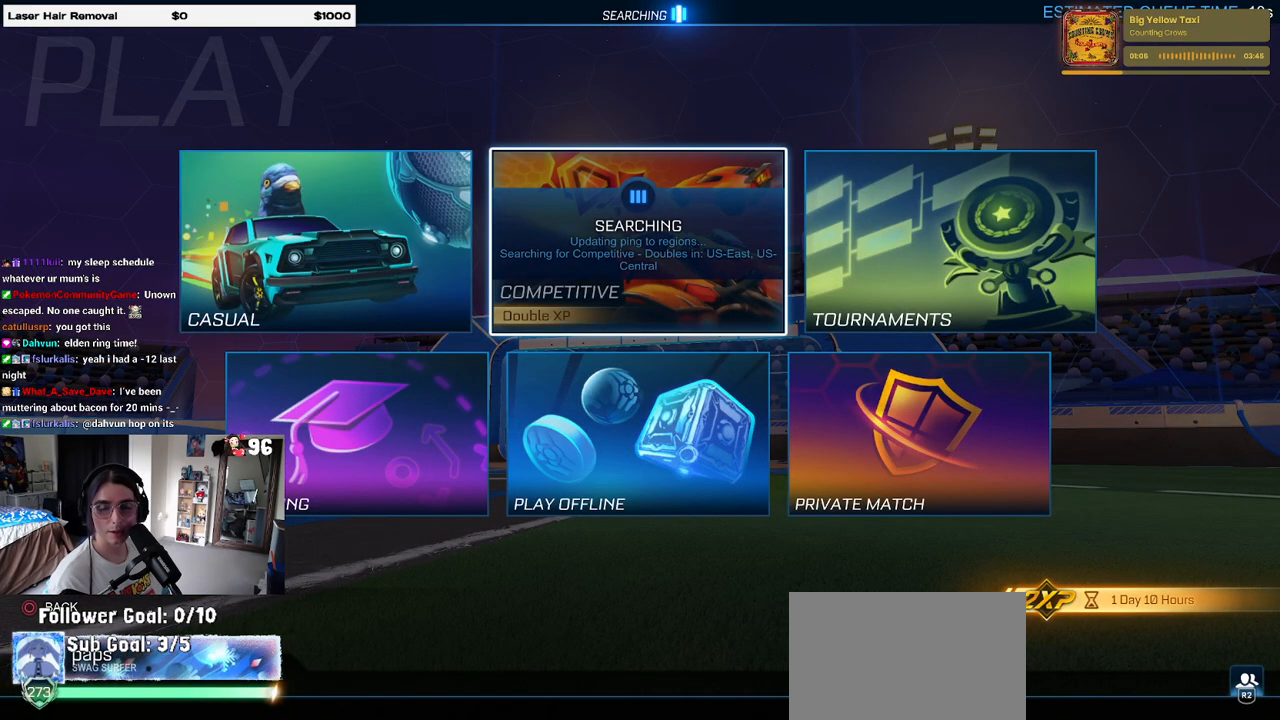
{"buttons": [], "left_stick": "center", "right_stick": "center", "events": [[233, "DPAD_DOWN", "down"], [300, "DPAD_DOWN", "up"]]}
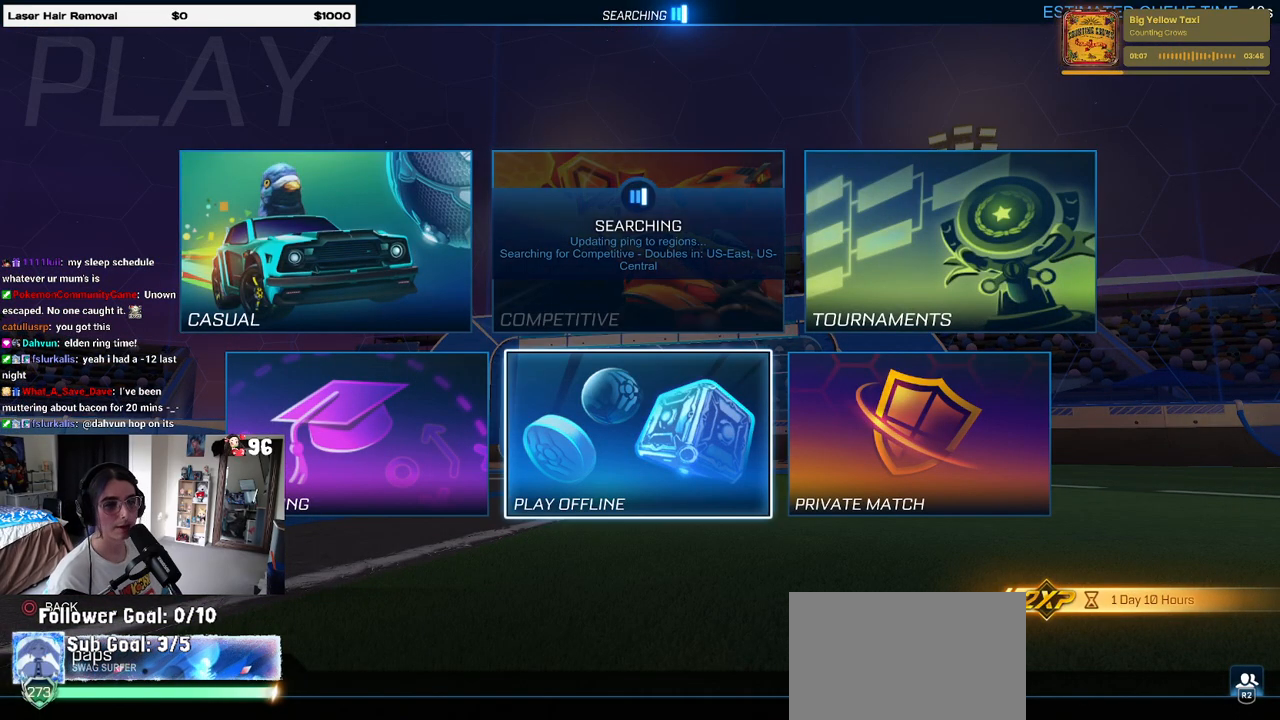
{"buttons": [], "left_stick": "center", "right_stick": "center", "events": [[17, "DPAD_LEFT", "down"], [100, "DPAD_LEFT", "up"], [117, "CROSS", "down"], [217, "CROSS", "up"]]}
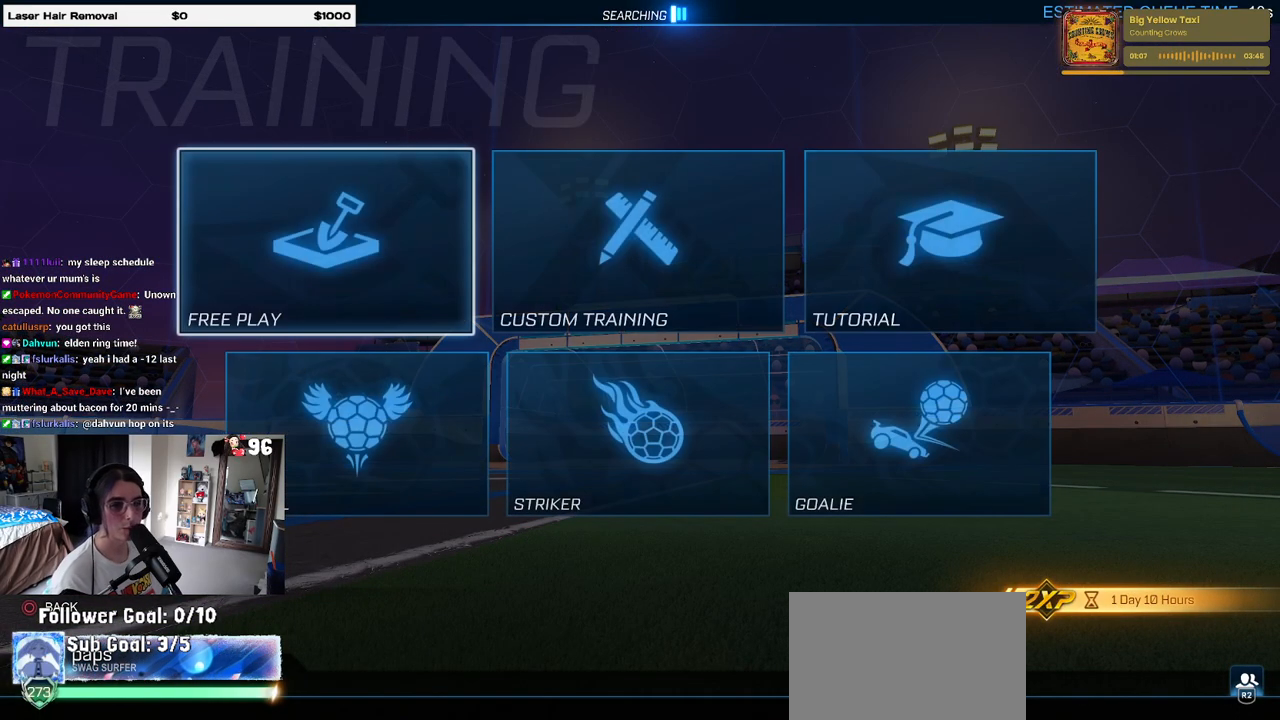
{"buttons": [], "left_stick": "center", "right_stick": "center", "events": [[200, "CROSS", "down"], [317, "CROSS", "up"], [383, "CROSS", "down"], [500, "CROSS", "up"]]}
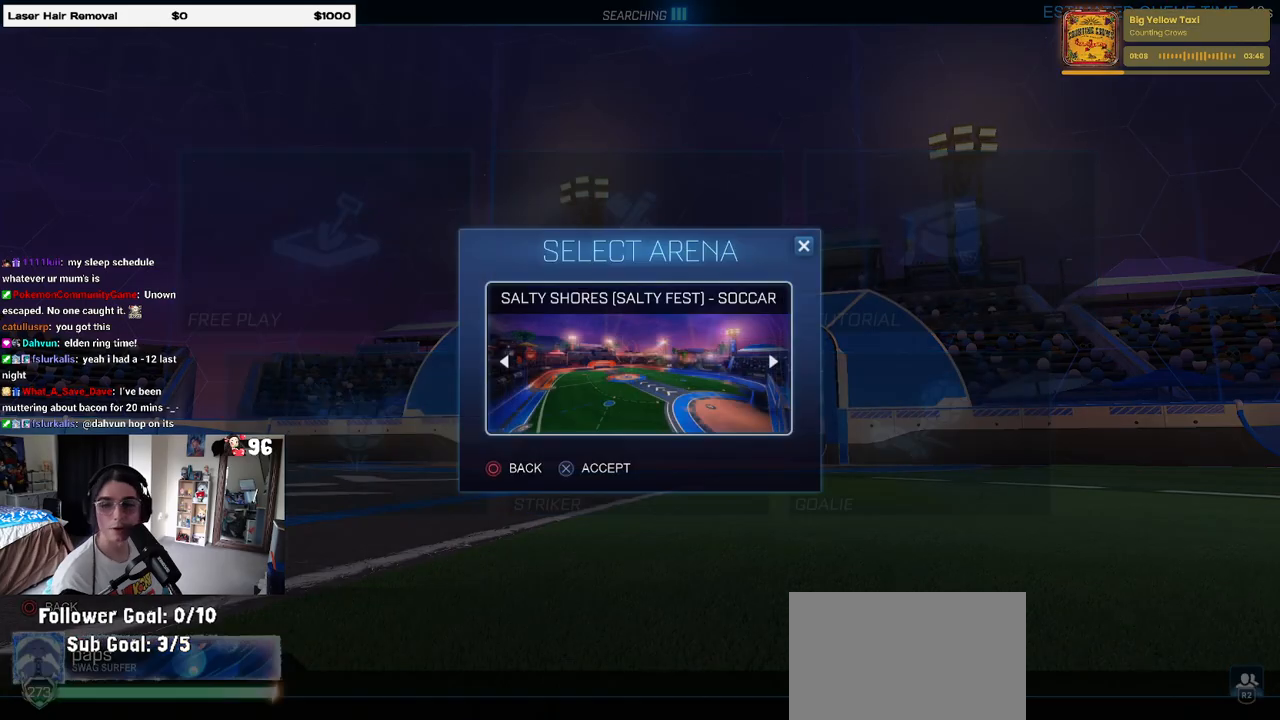
{"buttons": [], "left_stick": "center", "right_stick": "center", "events": [[83, "CROSS", "down"], [150, "CROSS", "up"], [233, "CROSS", "down"], [367, "CROSS", "up"]]}
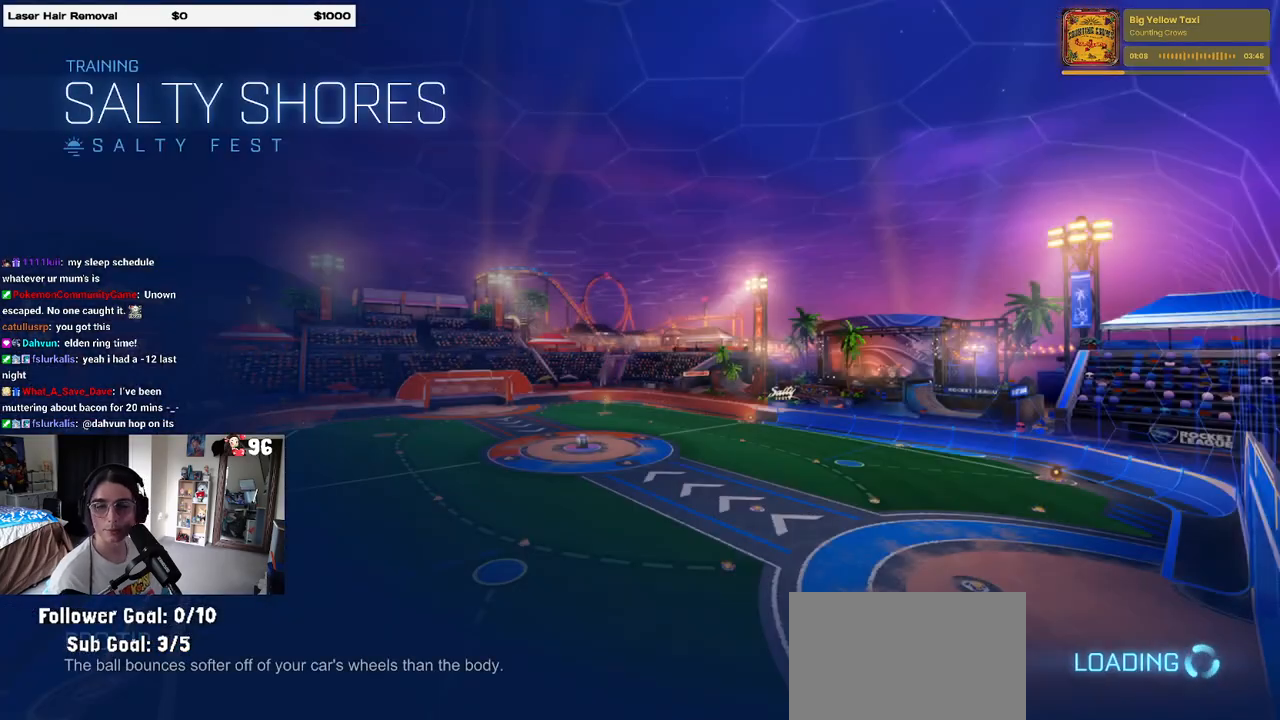
{"buttons": ["R2"], "left_stick": "center", "right_stick": "center", "events": [[350, "R2", "down"]]}
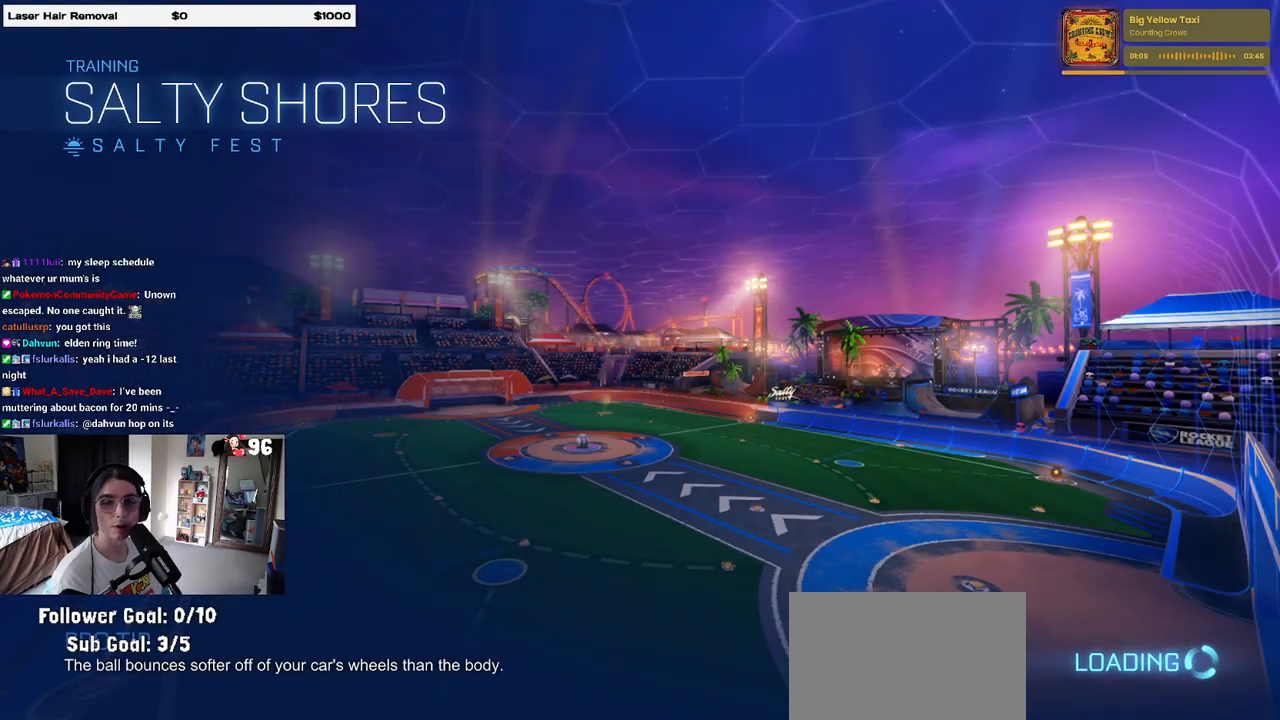
{"buttons": ["R1", "R2"], "left_stick": "center", "right_stick": "center", "events": [[500, "R1", "down"]]}
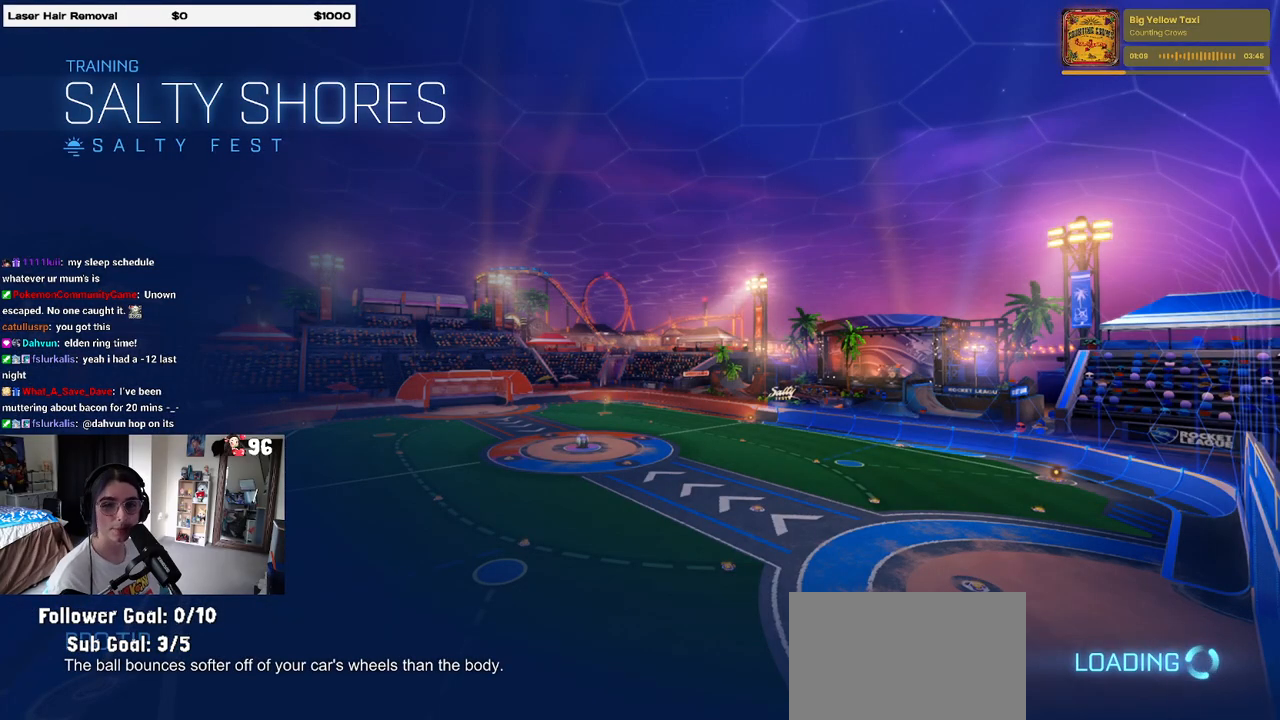
{"buttons": ["R1", "R2"], "left_stick": "center", "right_stick": "center", "events": []}
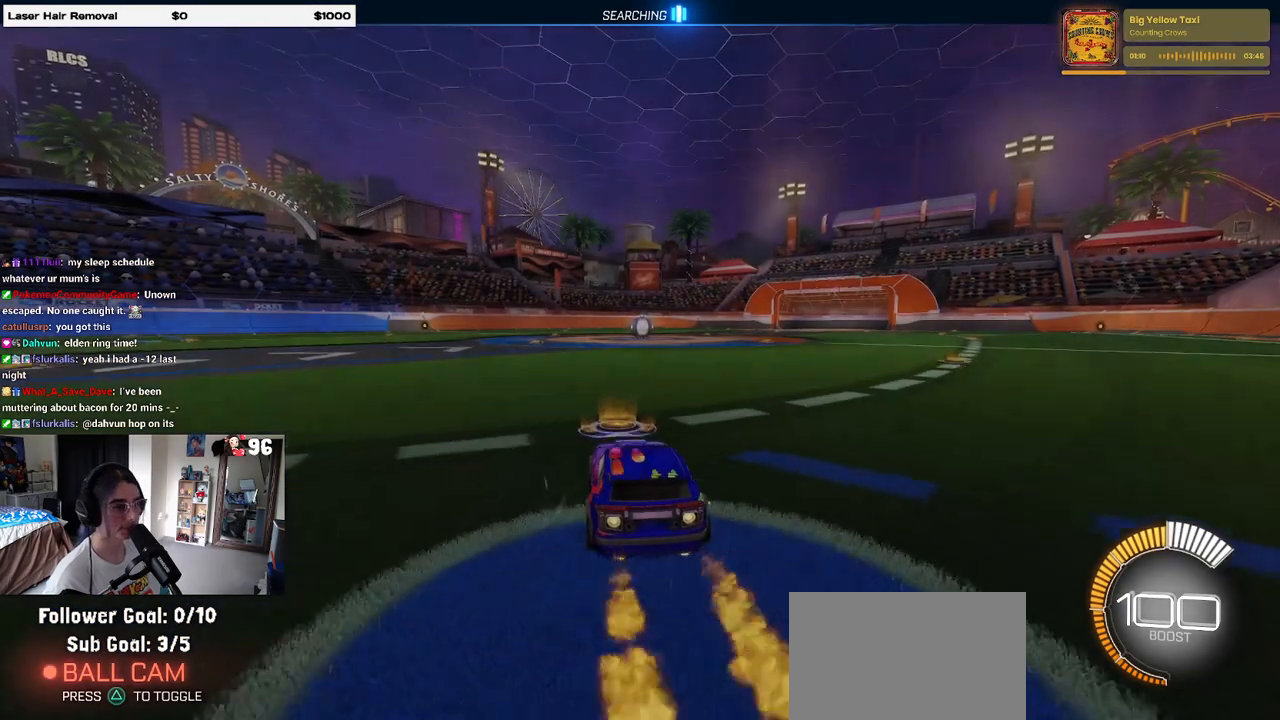
{"buttons": ["SQUARE", "R1", "R2"], "left_stick": "center", "right_stick": "center", "events": [[33, "left_stick", "up"], [50, "CROSS", "down"], [100, "CROSS", "up"], [217, "left_stick", "center"], [400, "SQUARE", "down"]]}
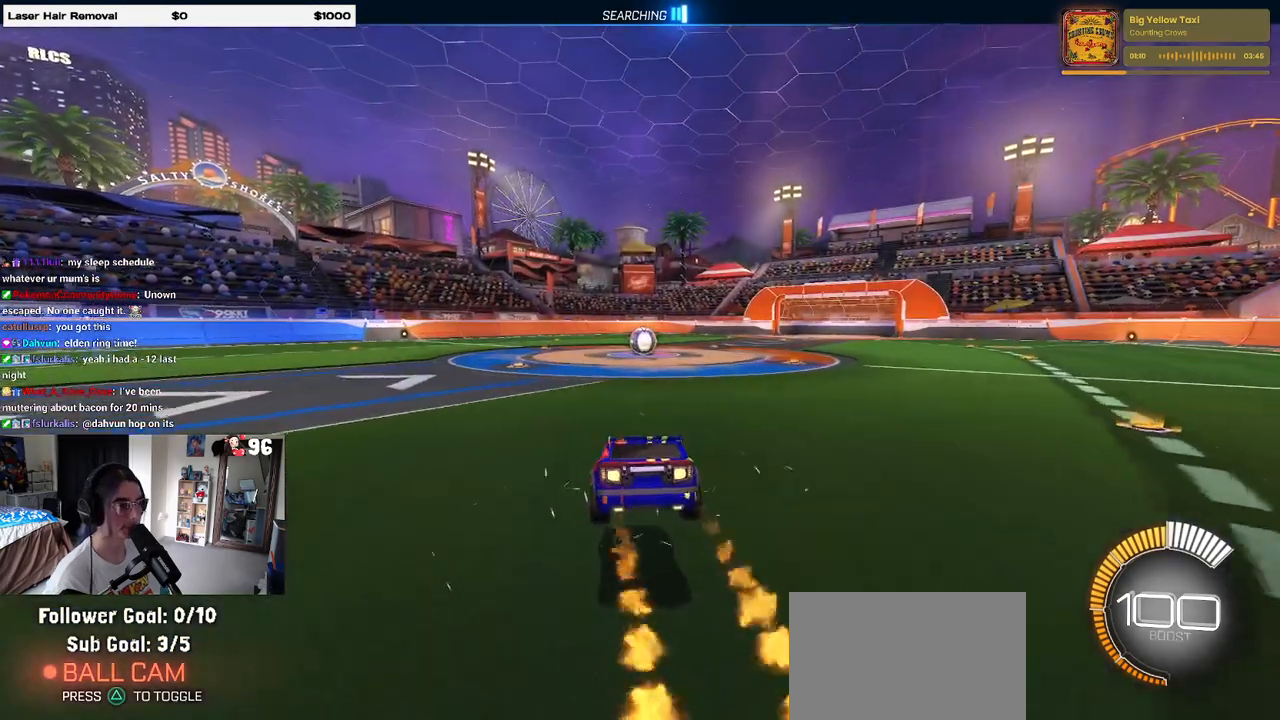
{"buttons": ["SQUARE", "R1", "R2"], "left_stick": "right", "right_stick": "center", "events": [[50, "left_stick", "left"], [183, "left_stick", "center"], [233, "left_stick", "right"], [300, "CROSS", "down"], [400, "CROSS", "up"]]}
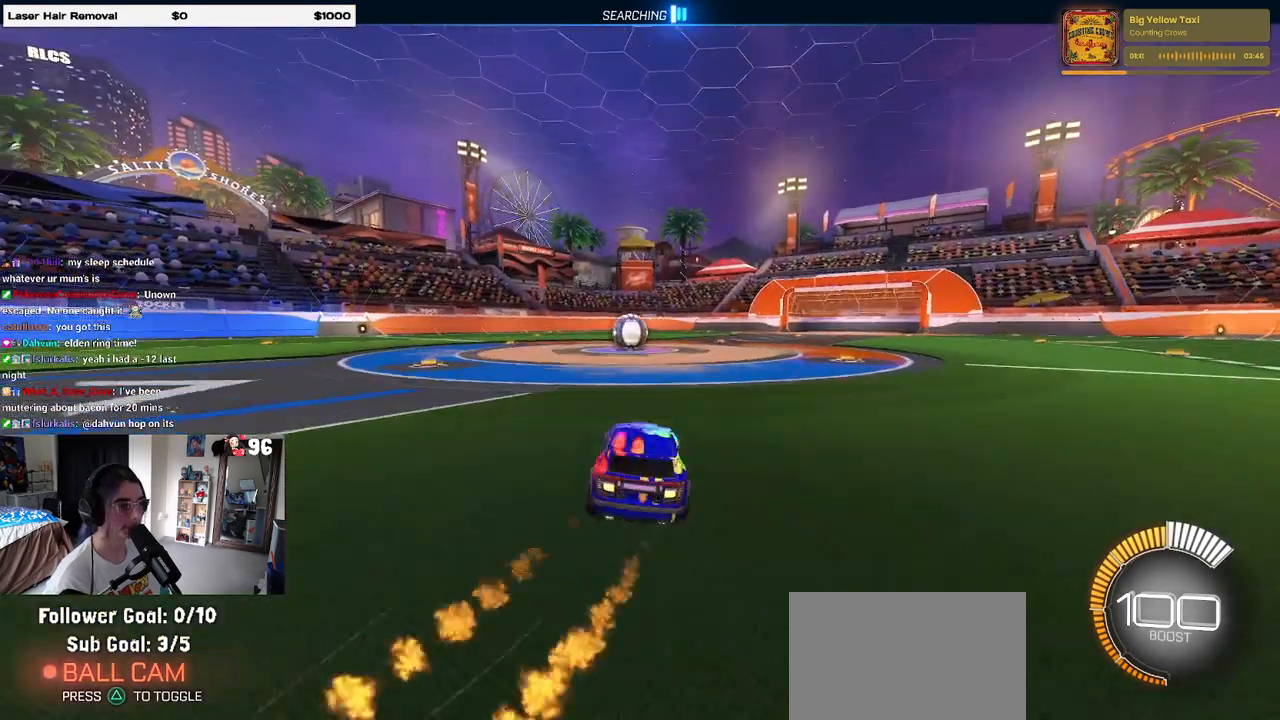
{"buttons": ["L2"], "left_stick": "left", "right_stick": "center", "events": [[17, "R1", "up"], [133, "SQUARE", "up"], [133, "left_stick", "center"], [283, "left_stick", "left"], [300, "L2", "down"], [317, "R2", "up"]]}
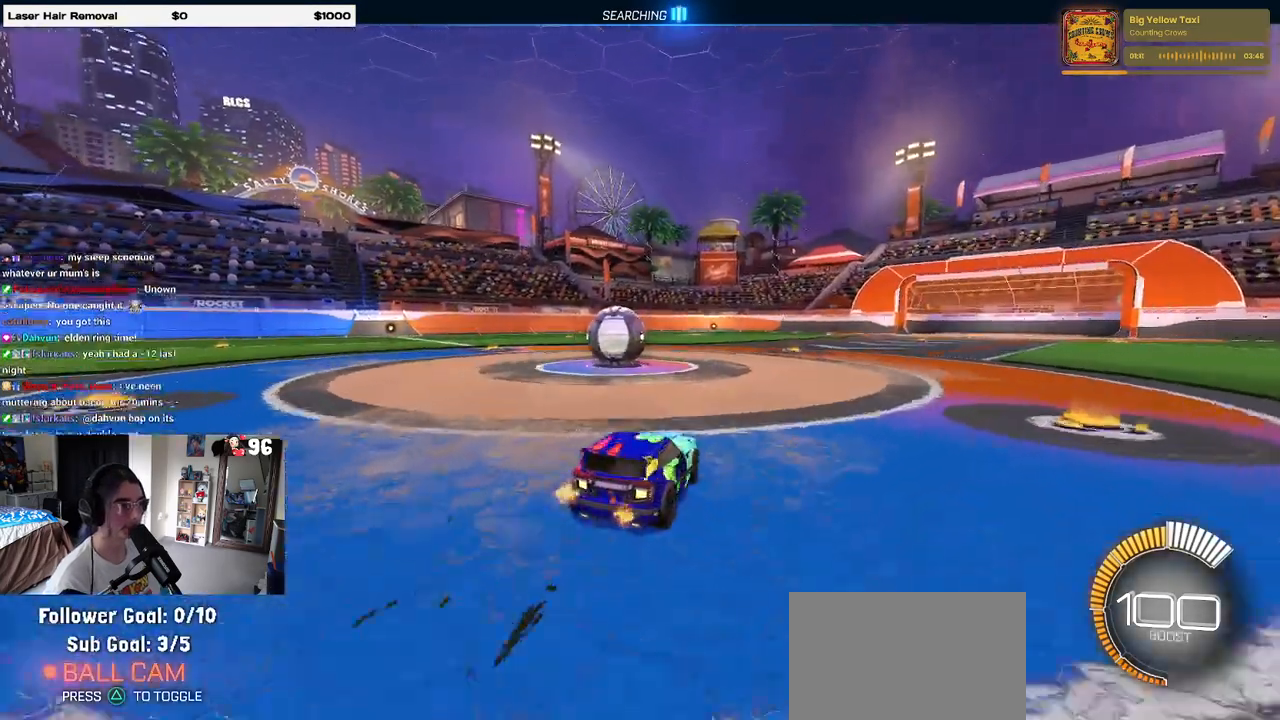
{"buttons": ["R2"], "left_stick": "left", "right_stick": "center", "events": [[50, "L2", "up"], [67, "left_stick", "center"], [133, "R2", "down"], [400, "left_stick", "left"]]}
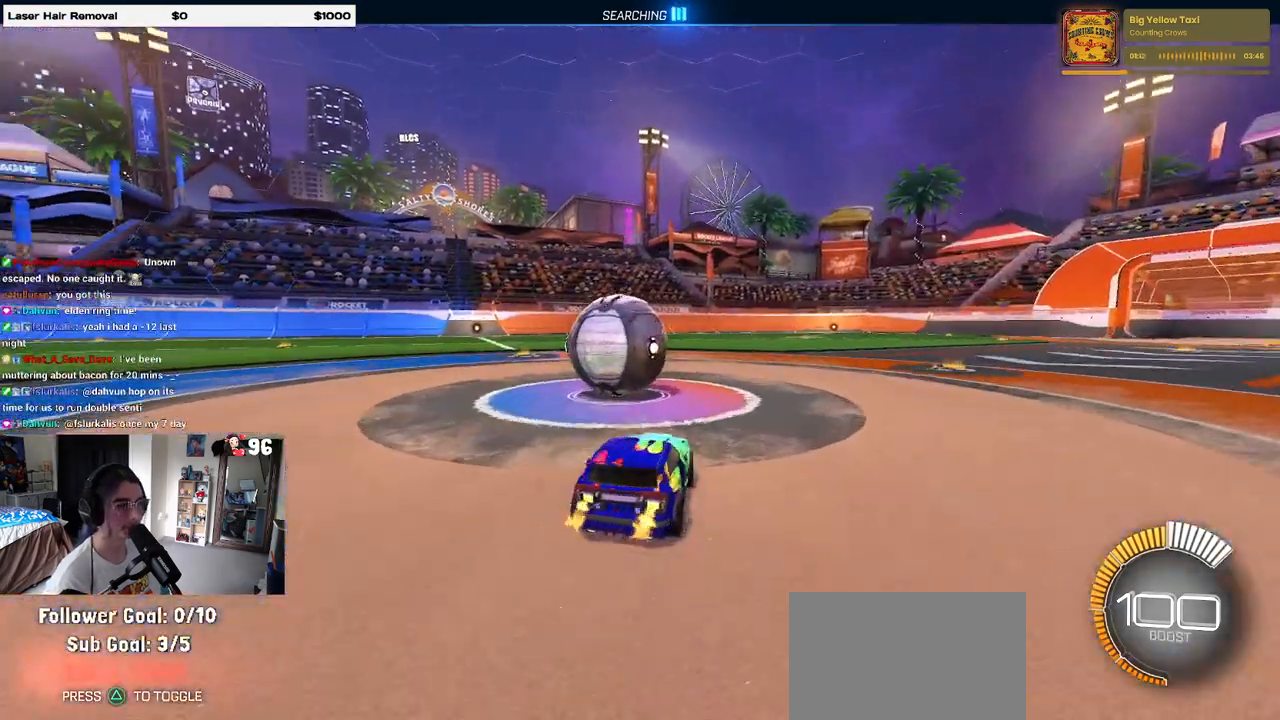
{"buttons": ["R1", "R2"], "left_stick": "center", "right_stick": "center", "events": [[200, "left_stick", "center"], [350, "R1", "down"]]}
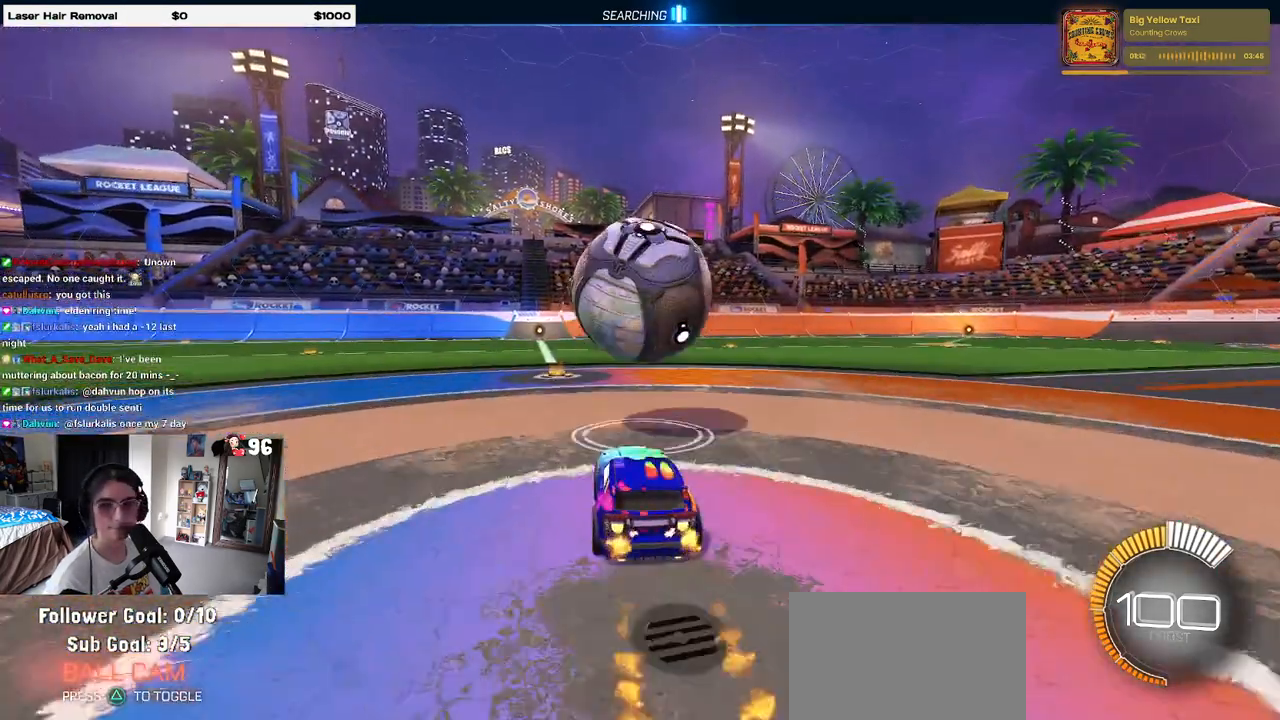
{"buttons": ["R1", "R2"], "left_stick": "left", "right_stick": "center", "events": [[33, "left_stick", "right"], [217, "left_stick", "center"], [367, "left_stick", "left"]]}
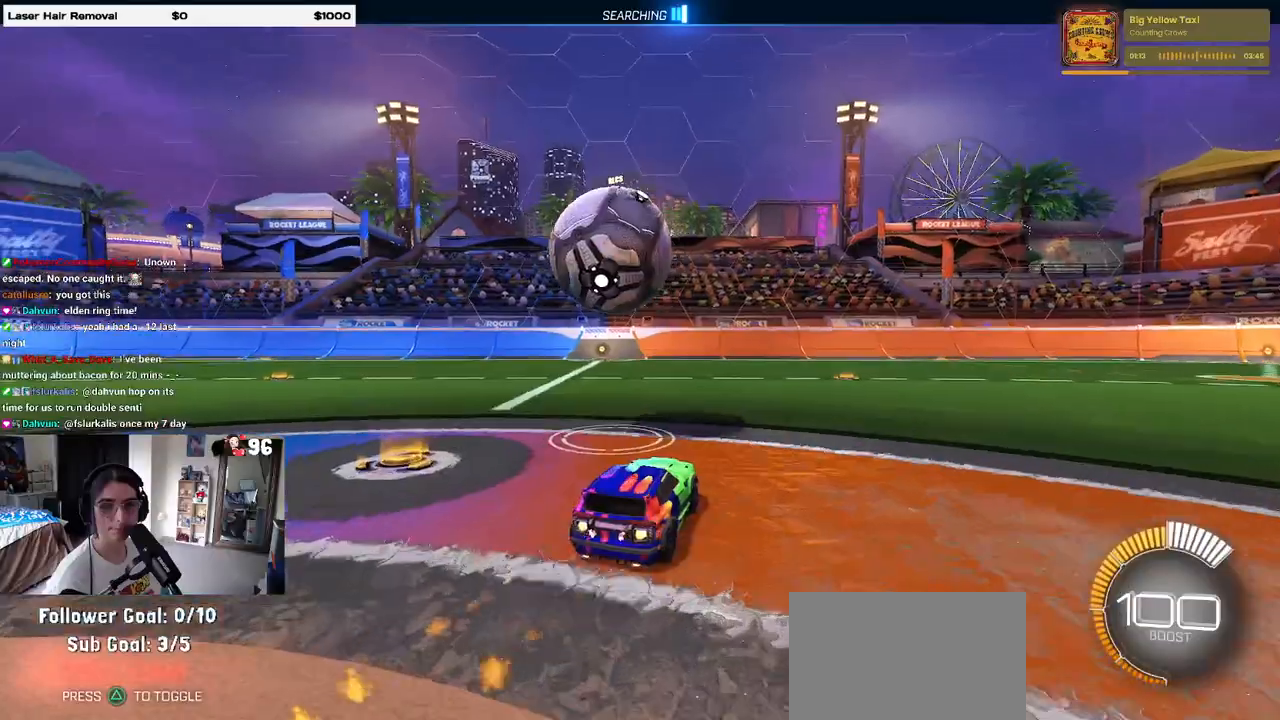
{"buttons": [], "left_stick": "left", "right_stick": "center", "events": [[33, "left_stick", "center"], [167, "R1", "up"], [233, "left_stick", "left"], [317, "left_stick", "center"], [467, "R2", "up"], [483, "left_stick", "left"]]}
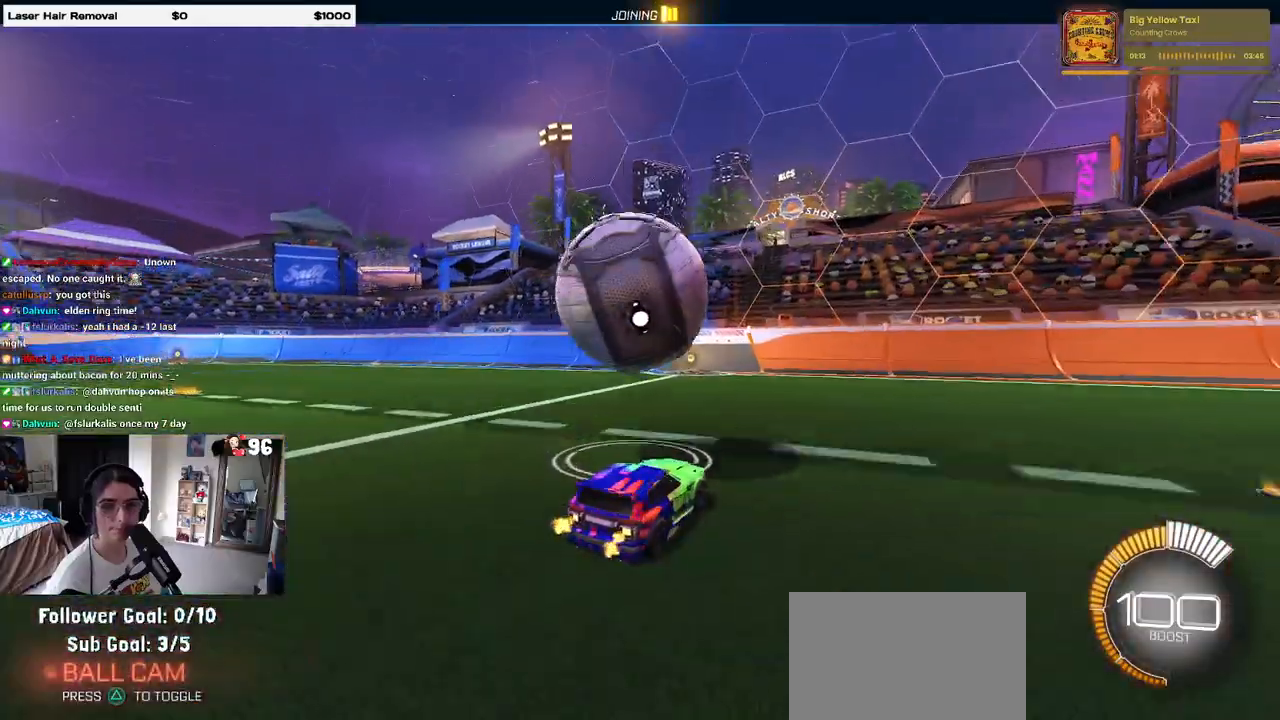
{"buttons": ["R2"], "left_stick": "left", "right_stick": "center", "events": [[217, "left_stick", "center"], [333, "R2", "down"], [400, "left_stick", "left"]]}
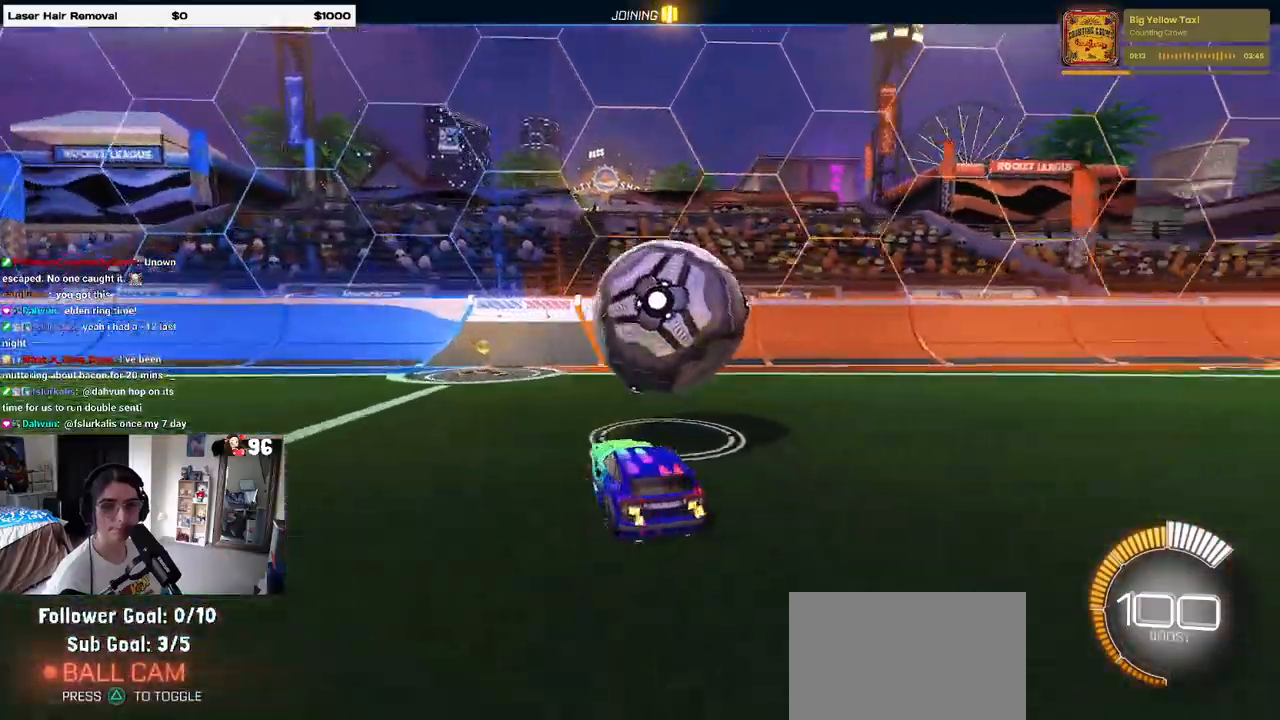
{"buttons": ["R2"], "left_stick": "right", "right_stick": "center", "events": [[100, "left_stick", "center"], [383, "left_stick", "right"]]}
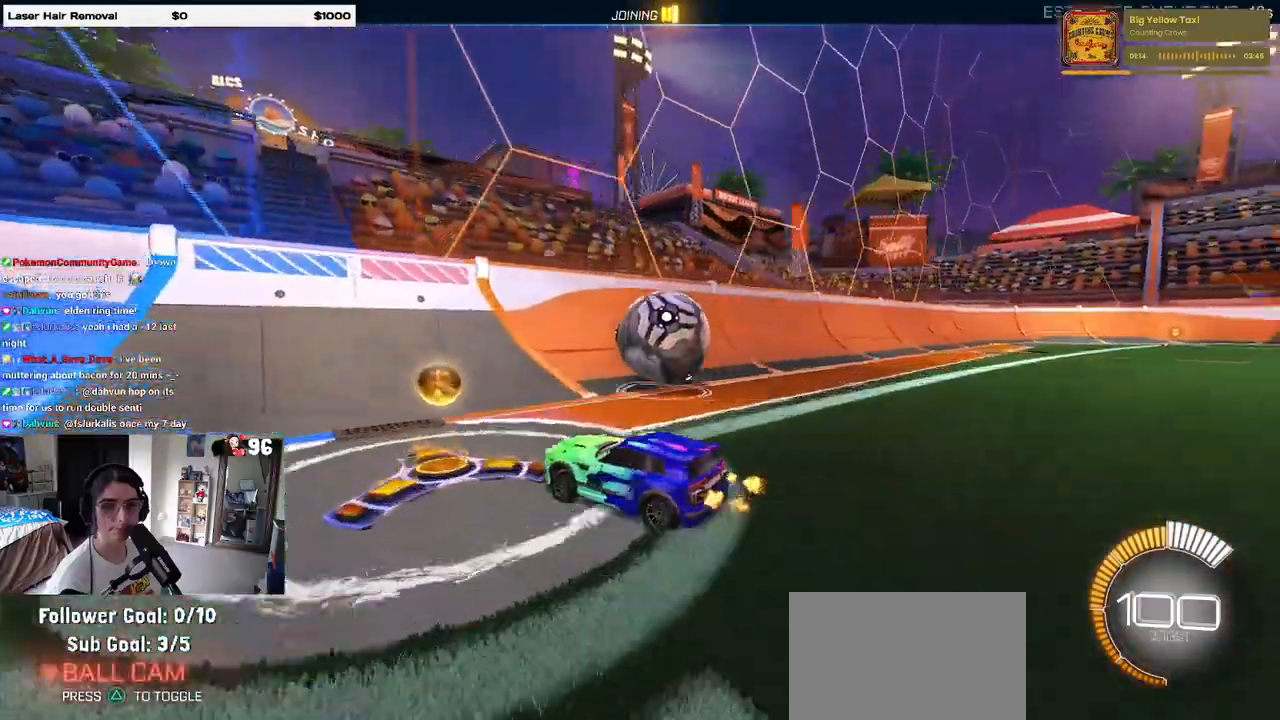
{"buttons": ["R2"], "left_stick": "center", "right_stick": "center"}
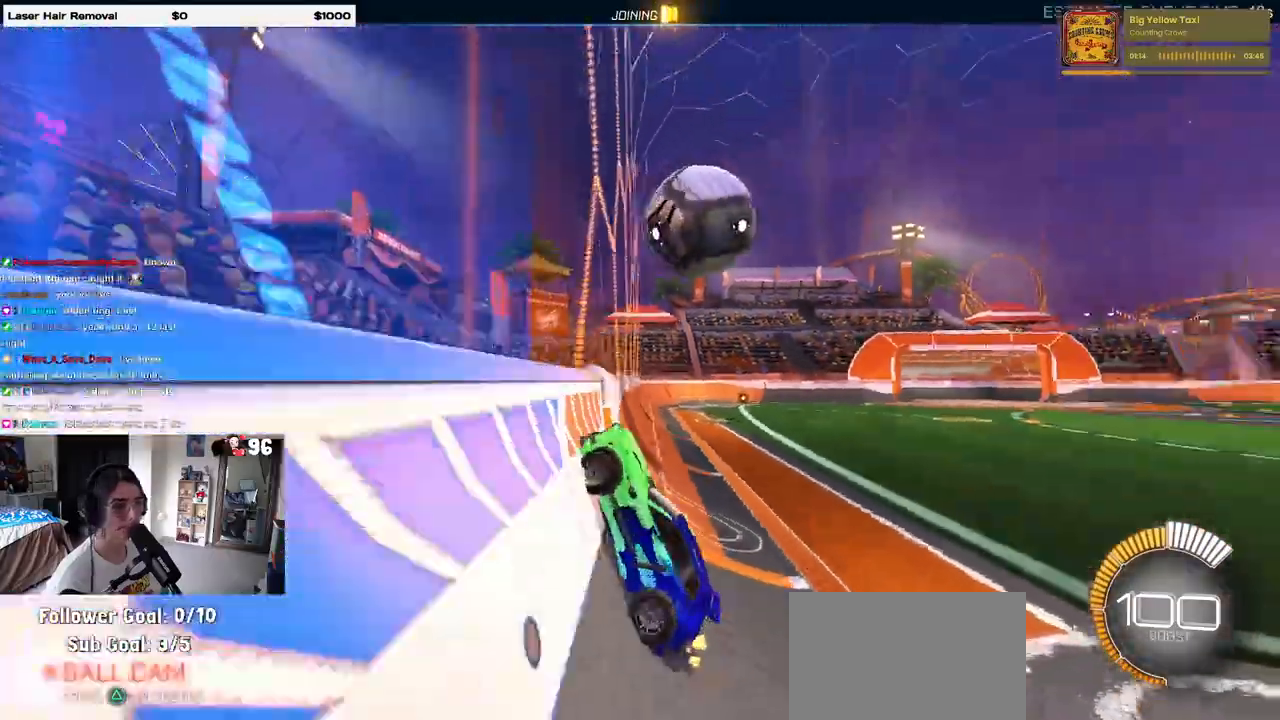
{"buttons": ["CROSS", "R2"], "left_stick": "left", "right_stick": "center", "events": [[50, "left_stick", "right"], [267, "left_stick", "center"], [350, "left_stick", "left"], [467, "CROSS", "down"]]}
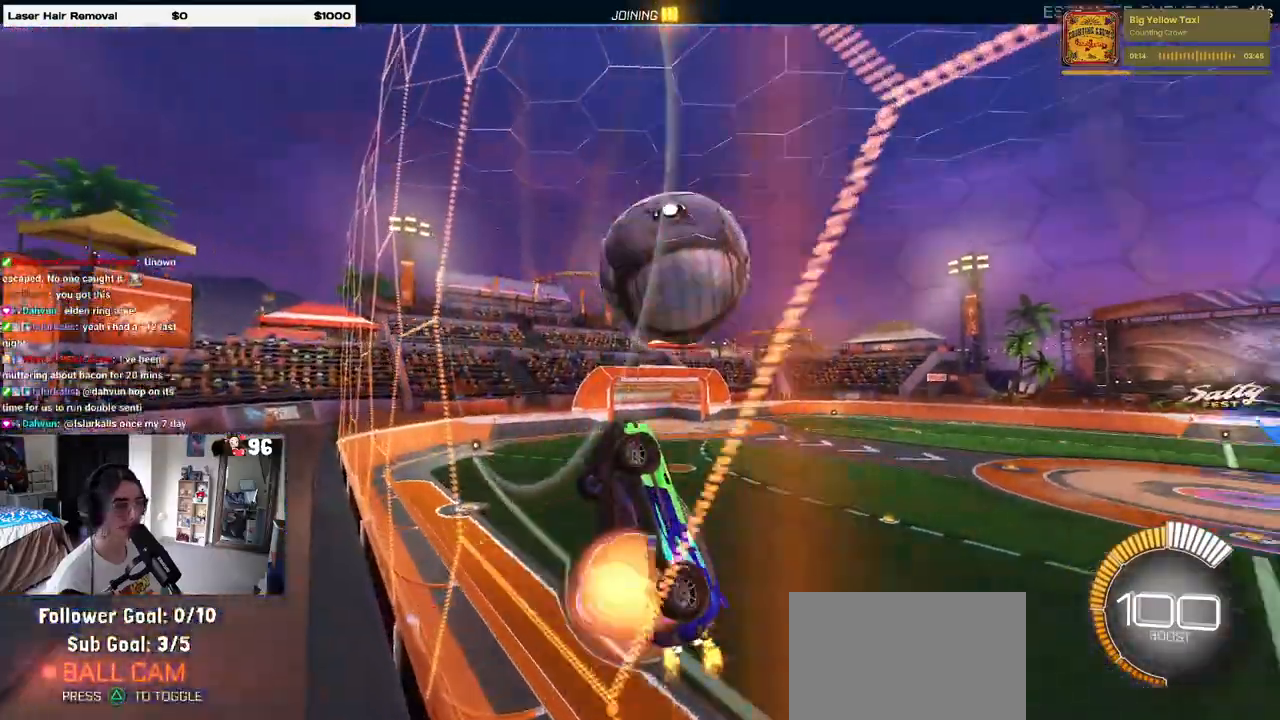
{"buttons": ["L1", "R1", "R2"], "left_stick": "up", "right_stick": "center", "events": [[50, "left_stick", "down-right"], [67, "L1", "down"], [317, "CROSS", "up"], [350, "R1", "down"], [483, "left_stick", "up"]]}